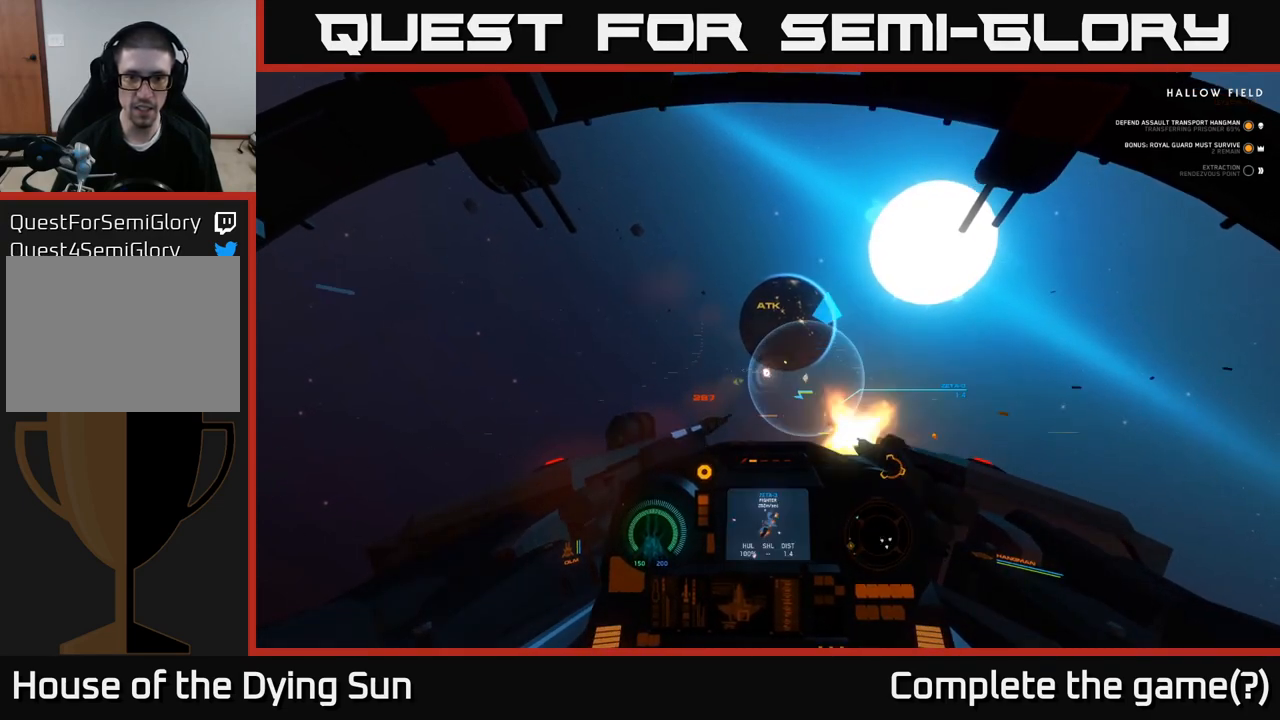
Gameplay with a controller (Xbox layout); each line is a JSON object with the inputs held at the frame after it. "events" lists button and stick changes between this image and that frame as [ms after this image, input, new state], when the widget could be followed in between.
{"buttons": ["L2"], "left_stick": "left", "right_stick": "down-left", "events": [[67, "right_stick", "down-right"], [133, "right_stick", "down-left"], [300, "L2", "down"], [417, "R2", "up"]]}
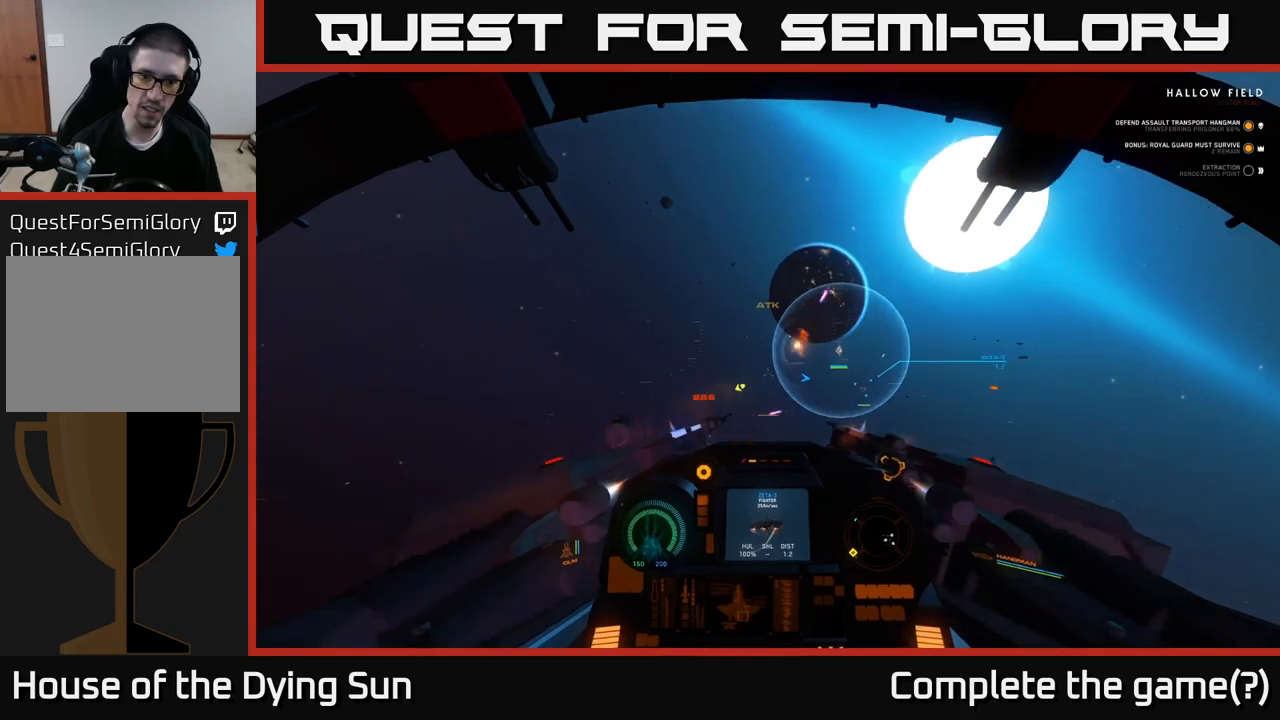
{"buttons": ["L1"], "left_stick": "center", "right_stick": "up", "events": [[100, "L1", "down"], [117, "L2", "up"], [350, "left_stick", "center"], [367, "right_stick", "left"], [483, "right_stick", "up"]]}
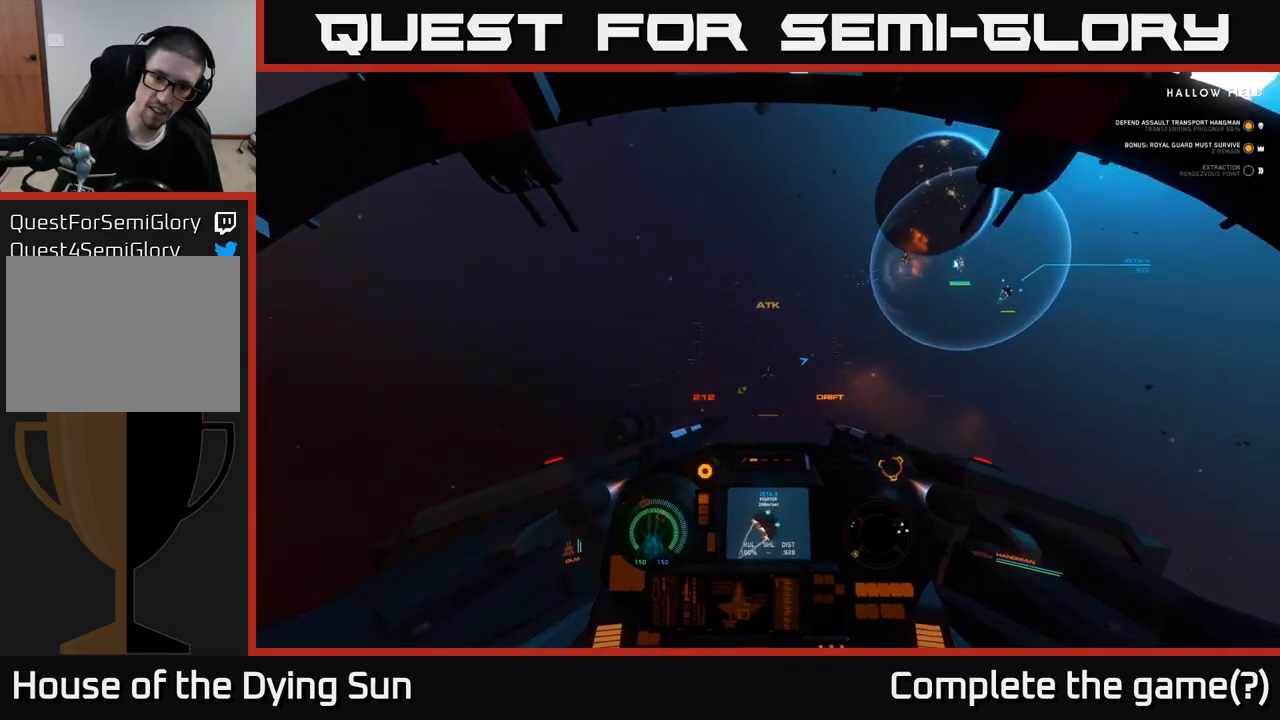
{"buttons": ["L2"], "left_stick": "center", "right_stick": "up", "events": [[133, "right_stick", "center"], [400, "L1", "up"], [450, "L2", "down"], [483, "right_stick", "up"]]}
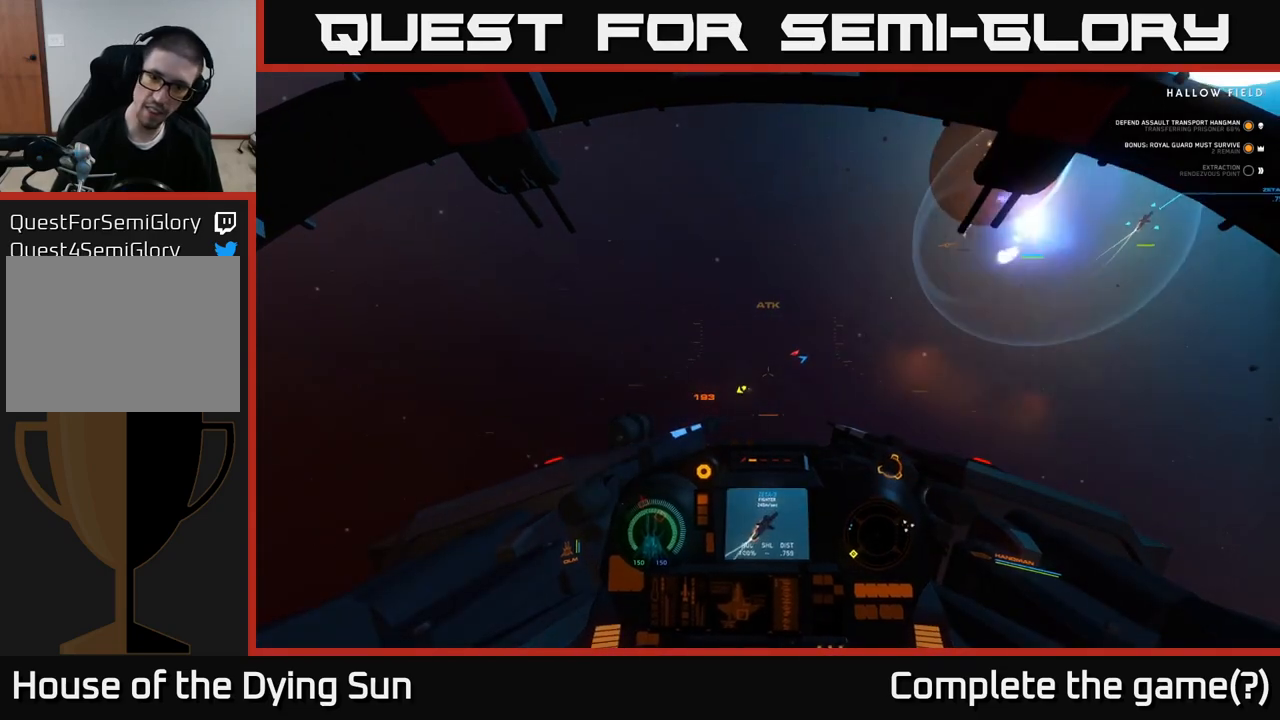
{"buttons": ["L2"], "left_stick": "left", "right_stick": "right", "events": [[150, "right_stick", "center"], [267, "right_stick", "right"], [467, "left_stick", "left"]]}
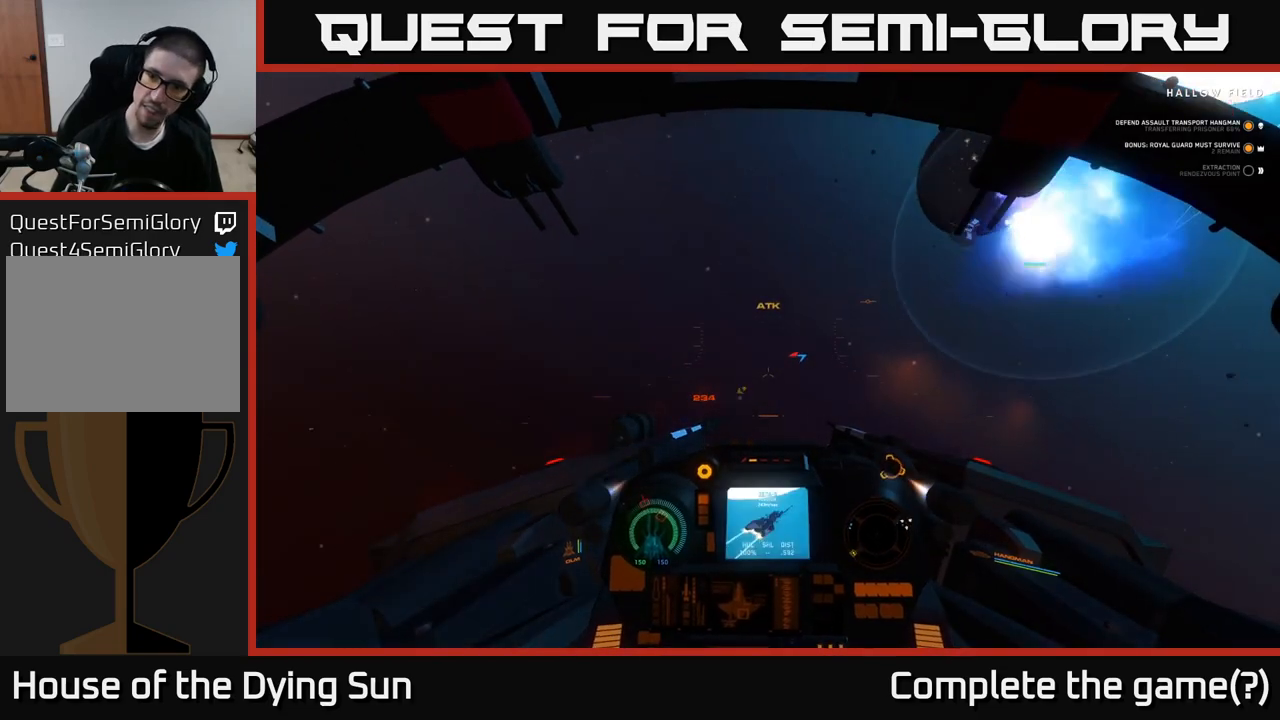
{"buttons": [], "left_stick": "down-left", "right_stick": "right", "events": [[383, "L2", "up"], [483, "left_stick", "down-left"]]}
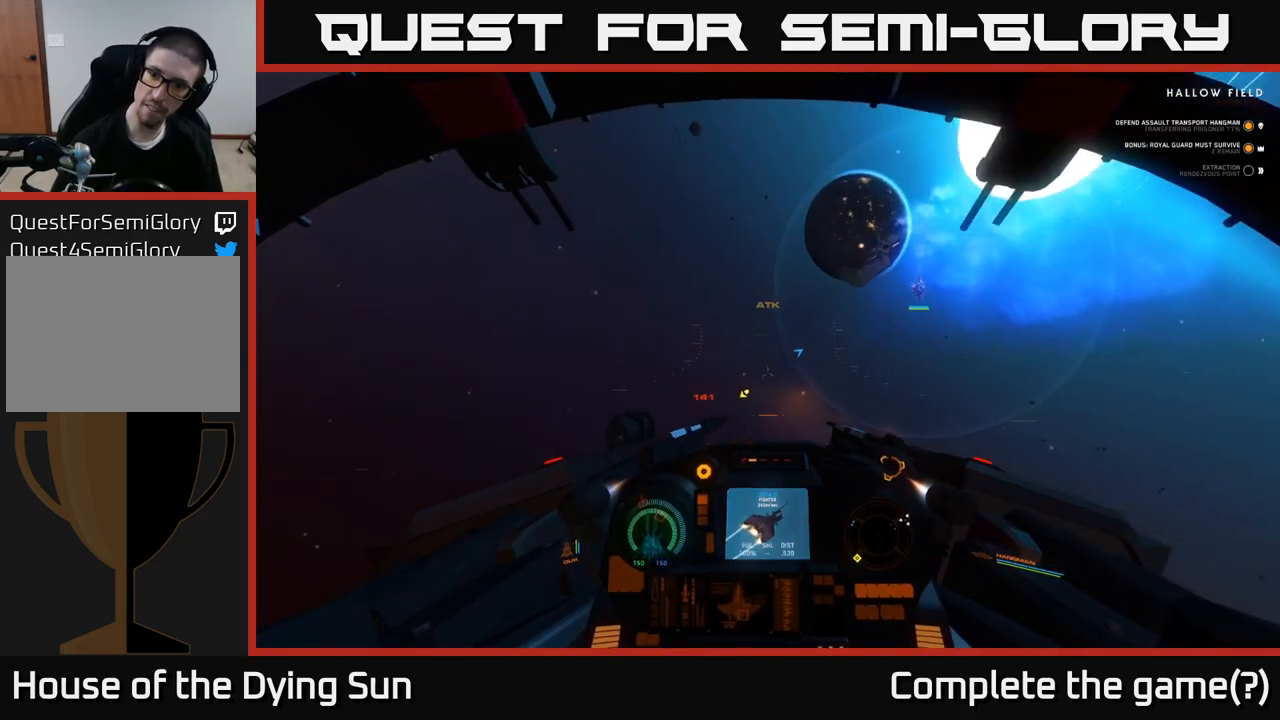
{"buttons": [], "left_stick": "down-left", "right_stick": "right", "events": []}
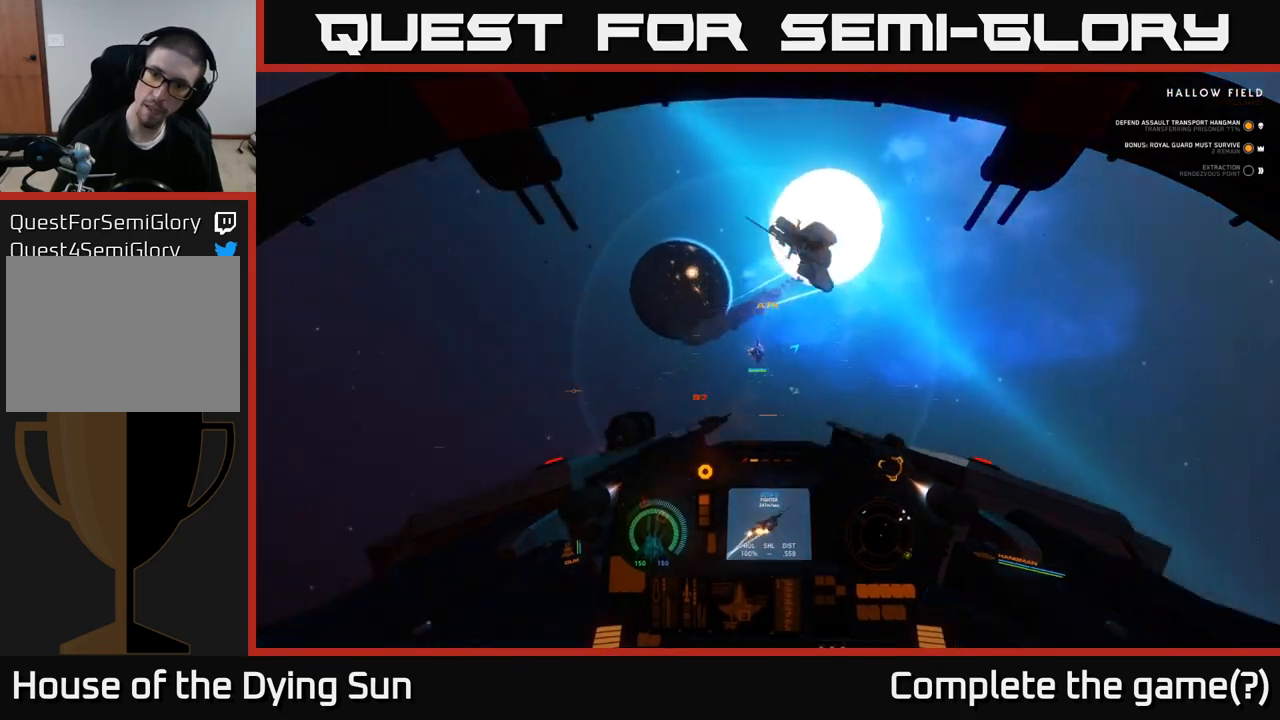
{"buttons": [], "left_stick": "down-left", "right_stick": "down-left", "events": [[133, "right_stick", "down-left"]]}
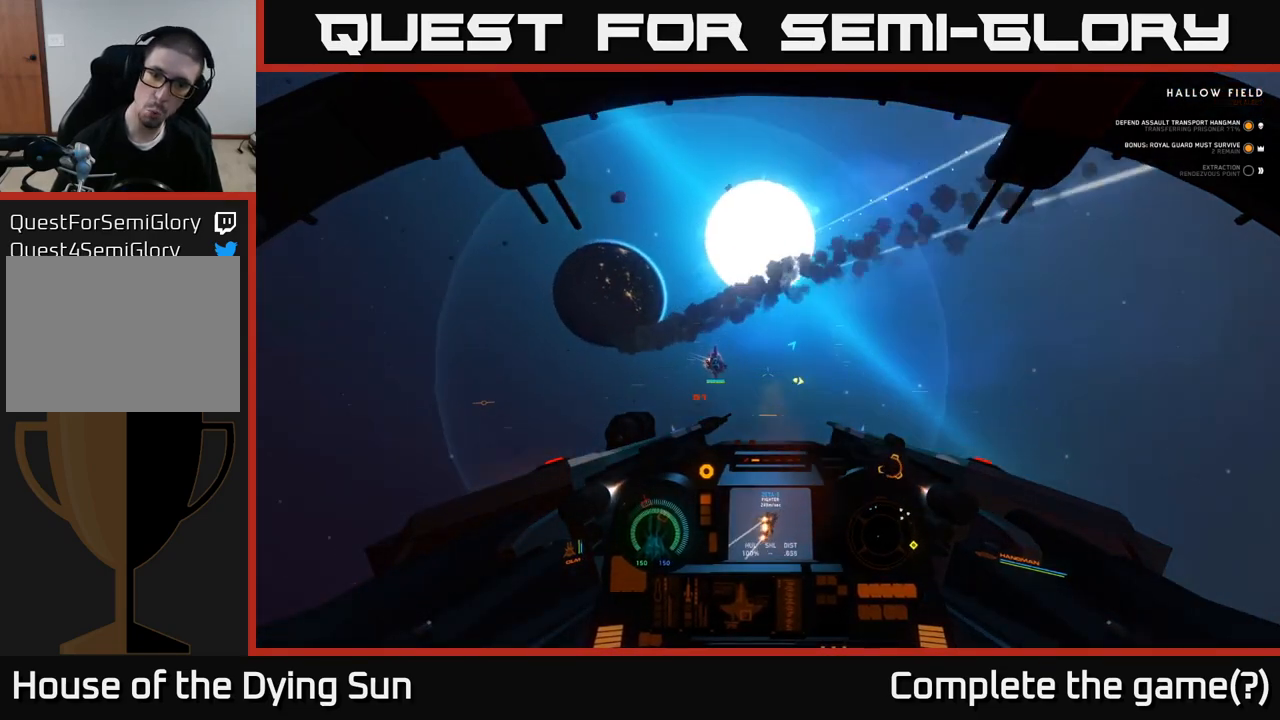
{"buttons": ["R2"], "left_stick": "down-left", "right_stick": "right", "events": [[50, "right_stick", "up-left"], [117, "right_stick", "up"], [150, "R1", "down"], [150, "left_stick", "center"], [167, "L2", "down"], [250, "R1", "up"], [283, "right_stick", "right"], [400, "L2", "up"], [433, "R2", "down"], [450, "left_stick", "down-left"]]}
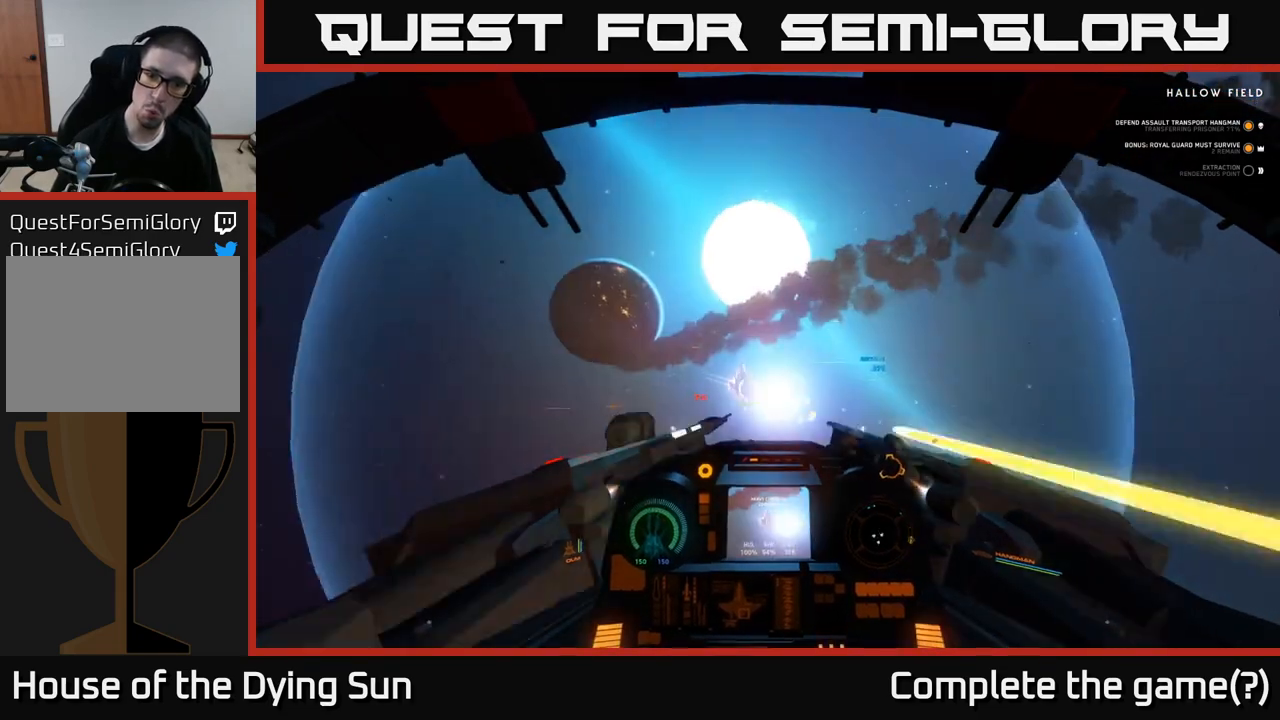
{"buttons": ["R2"], "left_stick": "down-left", "right_stick": "right", "events": [[33, "right_stick", "down"], [200, "right_stick", "center"], [250, "right_stick", "right"]]}
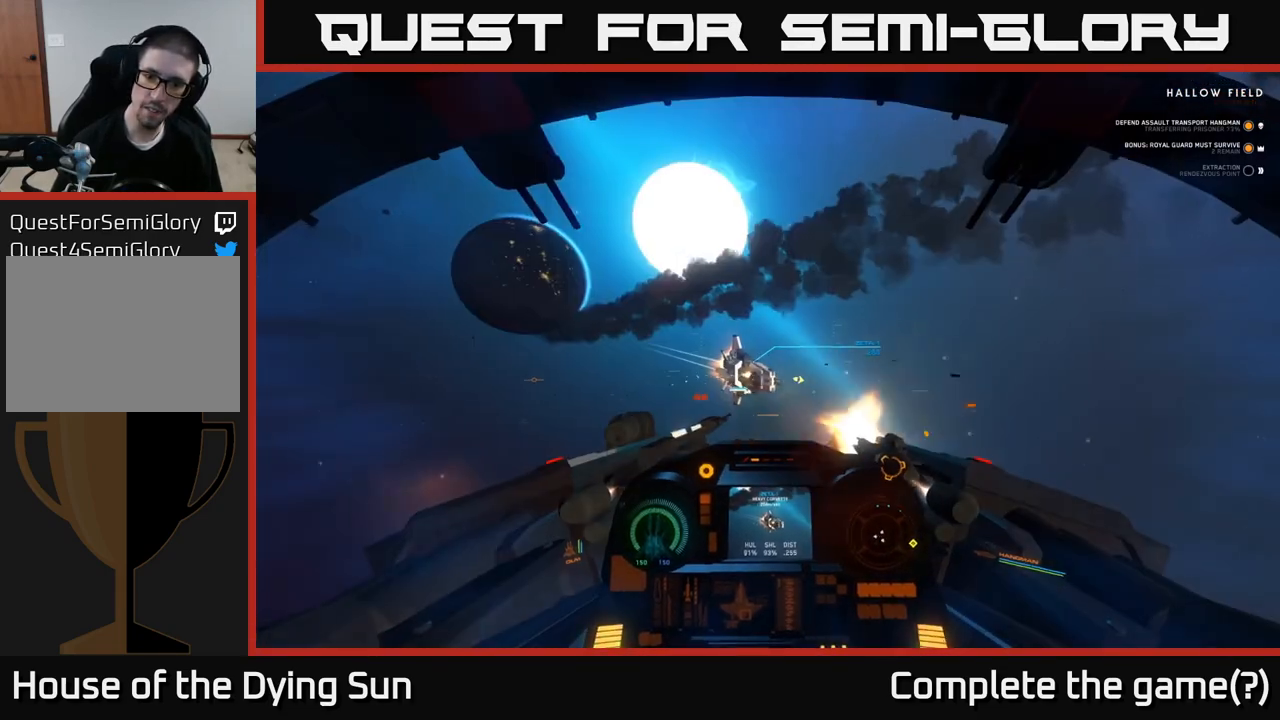
{"buttons": ["R2"], "left_stick": "down", "right_stick": "right", "events": [[483, "left_stick", "down"]]}
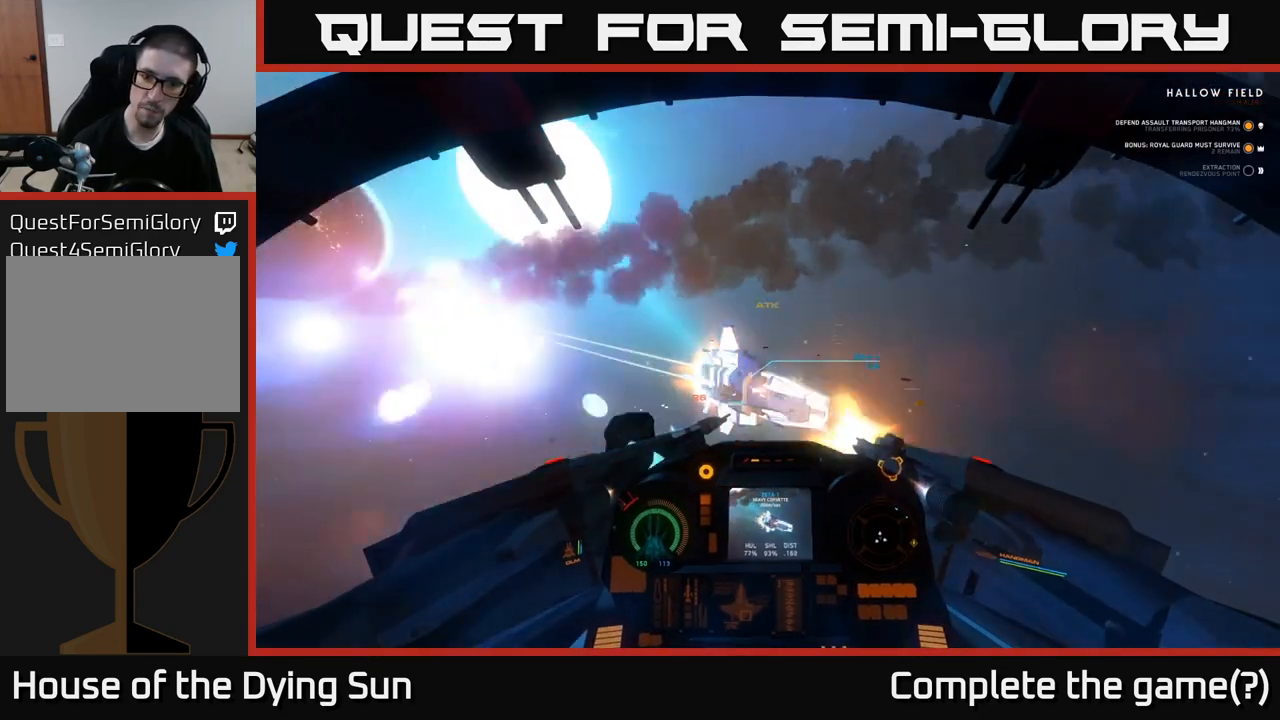
{"buttons": ["R2"], "left_stick": "right", "right_stick": "right", "events": [[317, "left_stick", "down-right"], [417, "left_stick", "right"]]}
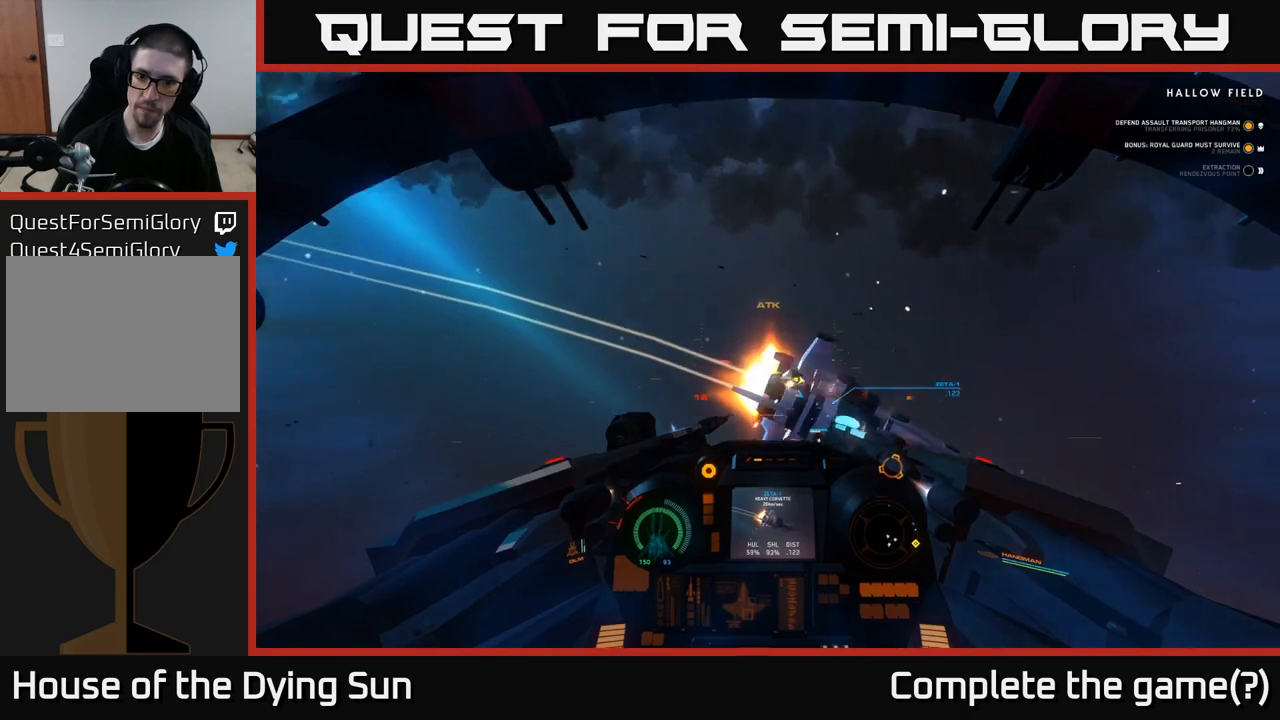
{"buttons": ["L2"], "left_stick": "right", "right_stick": "right", "events": [[33, "right_stick", "down-right"], [283, "R2", "up"], [467, "L2", "down"], [500, "right_stick", "right"]]}
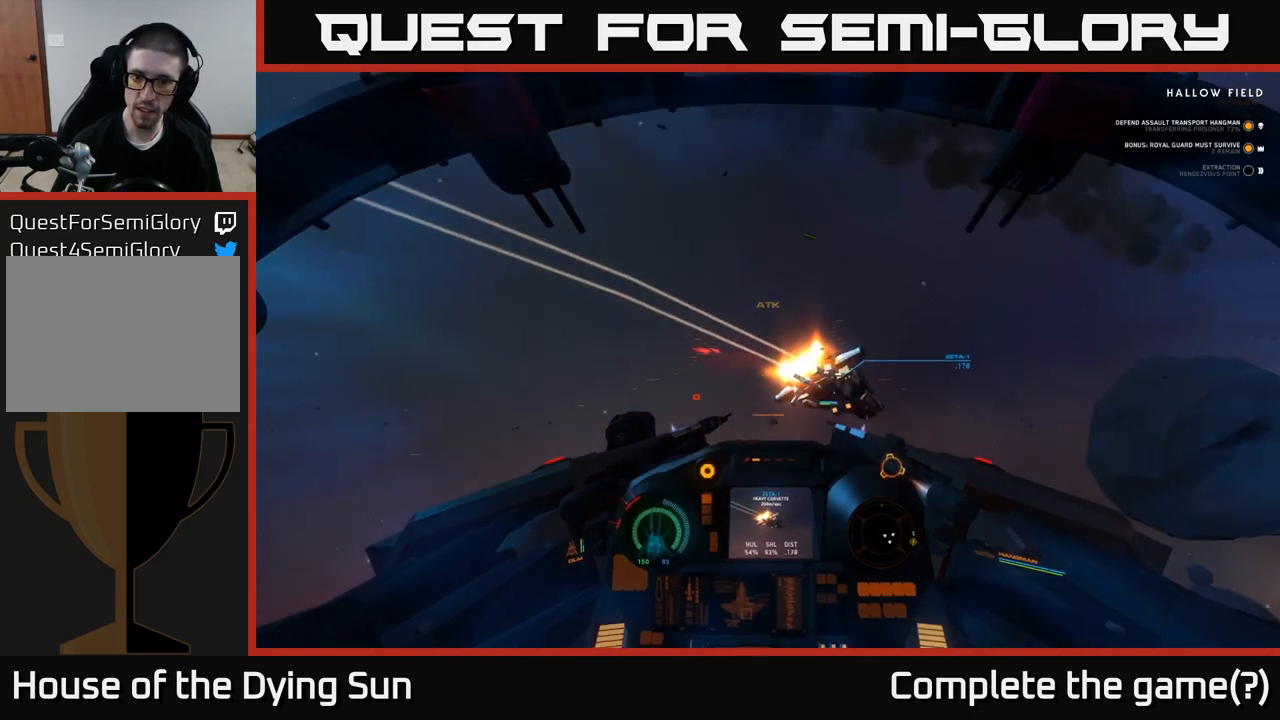
{"buttons": ["L2"], "left_stick": "center", "right_stick": "center", "events": [[17, "left_stick", "center"], [133, "right_stick", "center"], [367, "right_stick", "up-left"], [500, "right_stick", "center"]]}
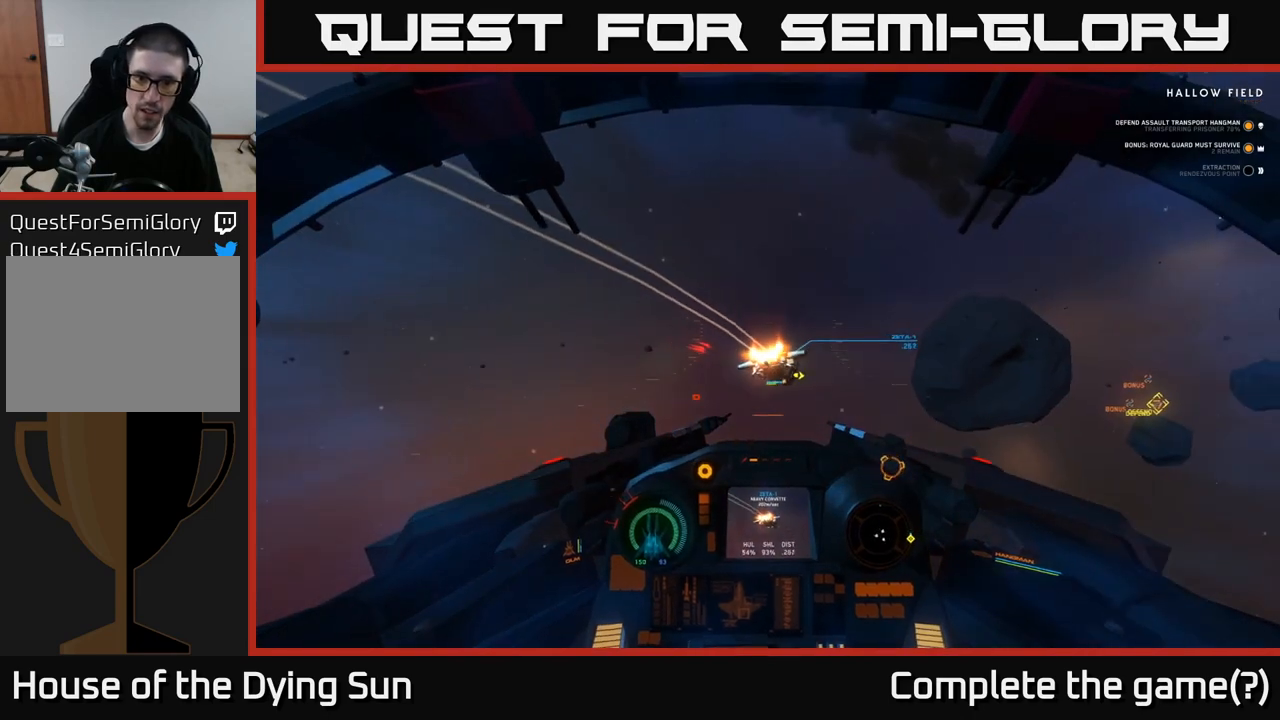
{"buttons": ["L2"], "left_stick": "center", "right_stick": "center", "events": [[33, "L2", "up"], [117, "L2", "down"], [167, "right_stick", "down-right"], [350, "right_stick", "center"]]}
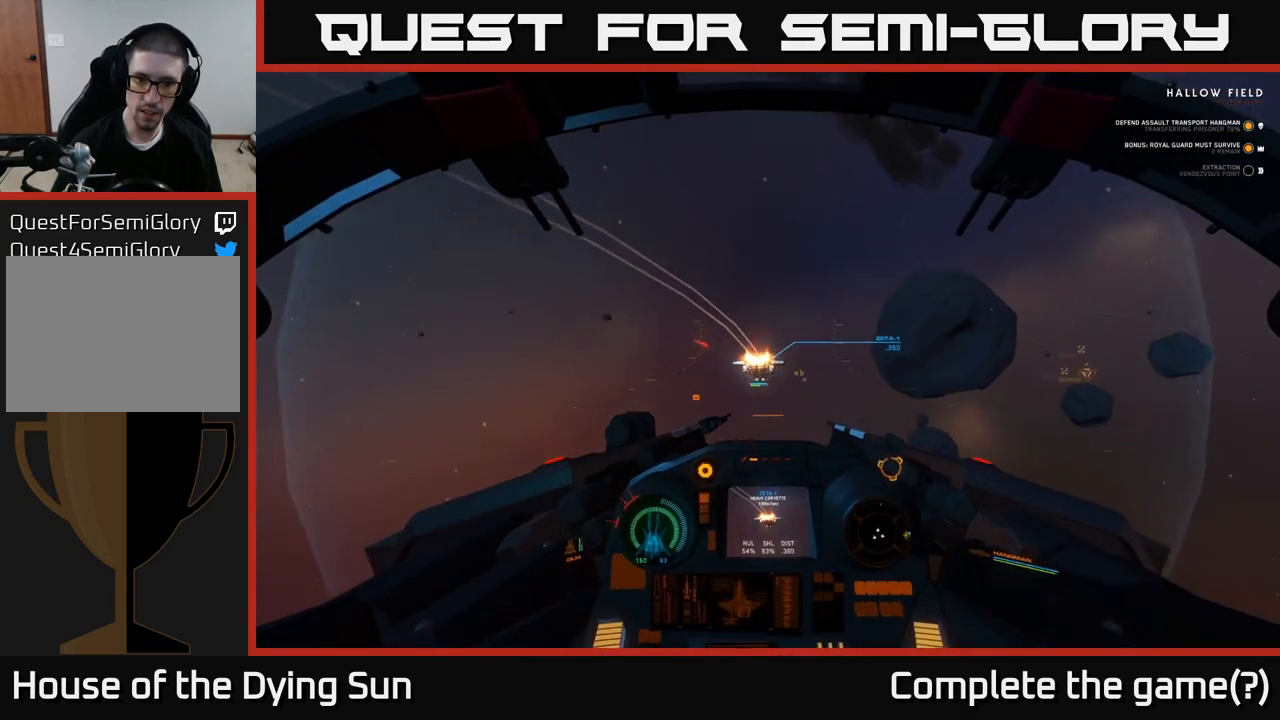
{"buttons": ["L2"], "left_stick": "center", "right_stick": "center", "events": [[67, "right_stick", "up-left"], [150, "right_stick", "center"], [367, "right_stick", "down"], [483, "right_stick", "center"]]}
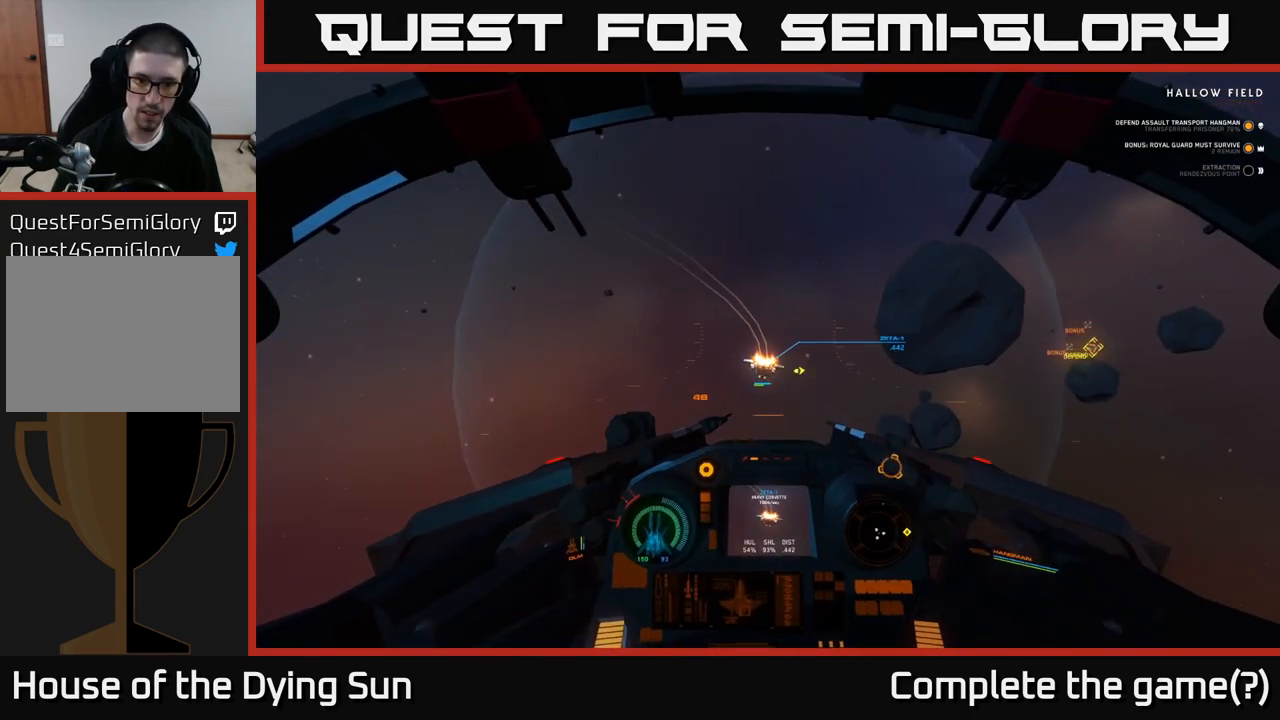
{"buttons": ["L2"], "left_stick": "center", "right_stick": "left", "events": [[467, "right_stick", "left"]]}
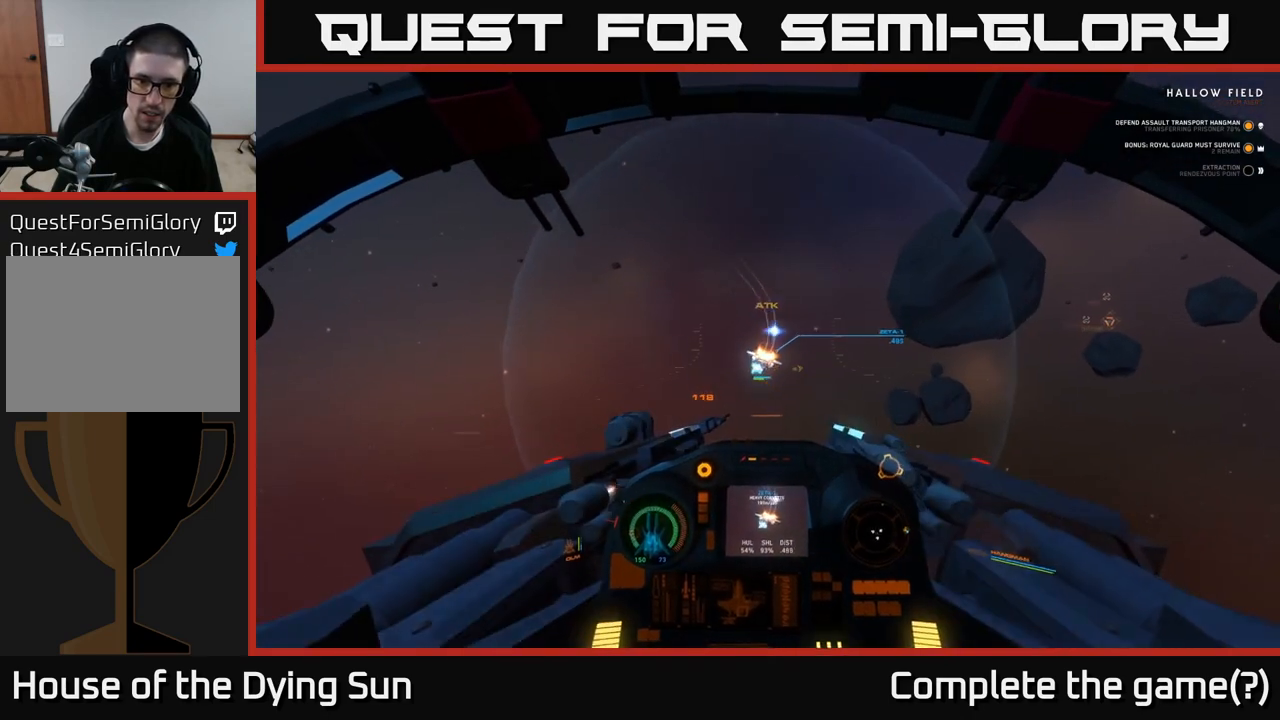
{"buttons": ["L2", "R2"], "left_stick": "left", "right_stick": "down", "events": [[100, "right_stick", "center"], [133, "R2", "down"], [250, "left_stick", "left"], [433, "right_stick", "down"]]}
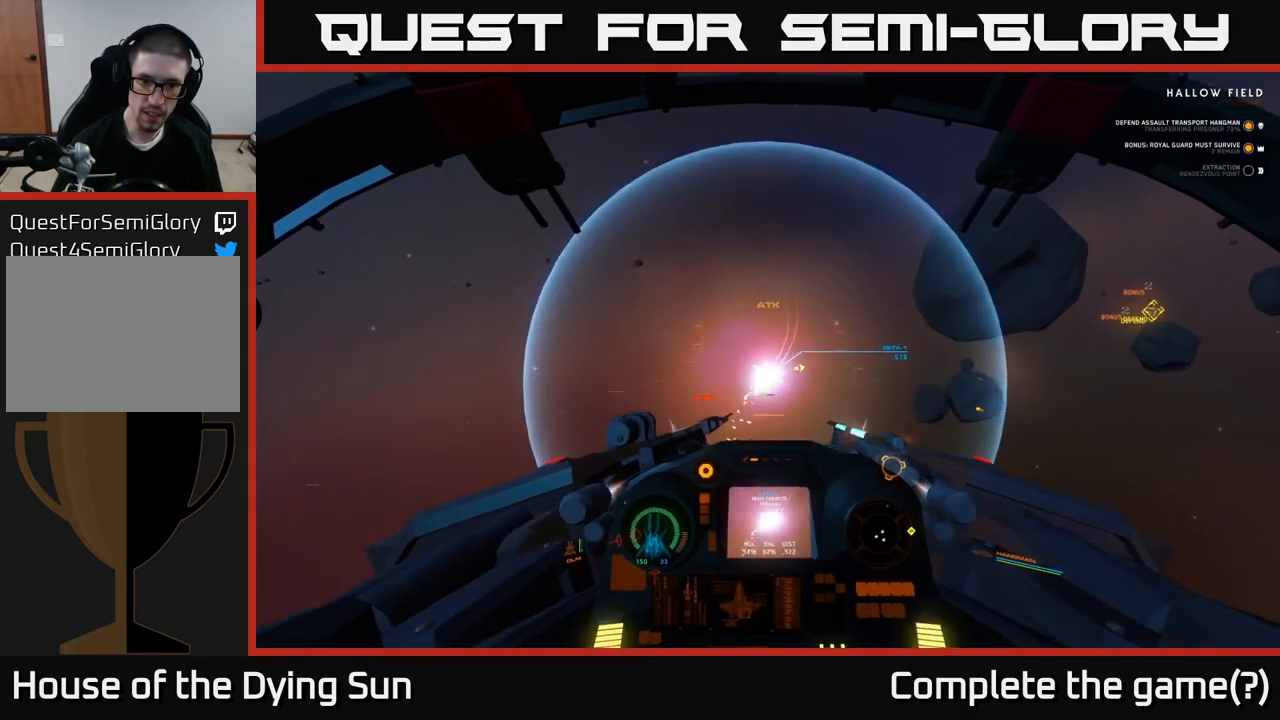
{"buttons": ["L2", "R2"], "left_stick": "left", "right_stick": "center", "events": [[67, "left_stick", "center"], [83, "right_stick", "center"], [217, "left_stick", "left"], [233, "right_stick", "left"], [333, "right_stick", "center"], [350, "left_stick", "center"], [417, "left_stick", "left"]]}
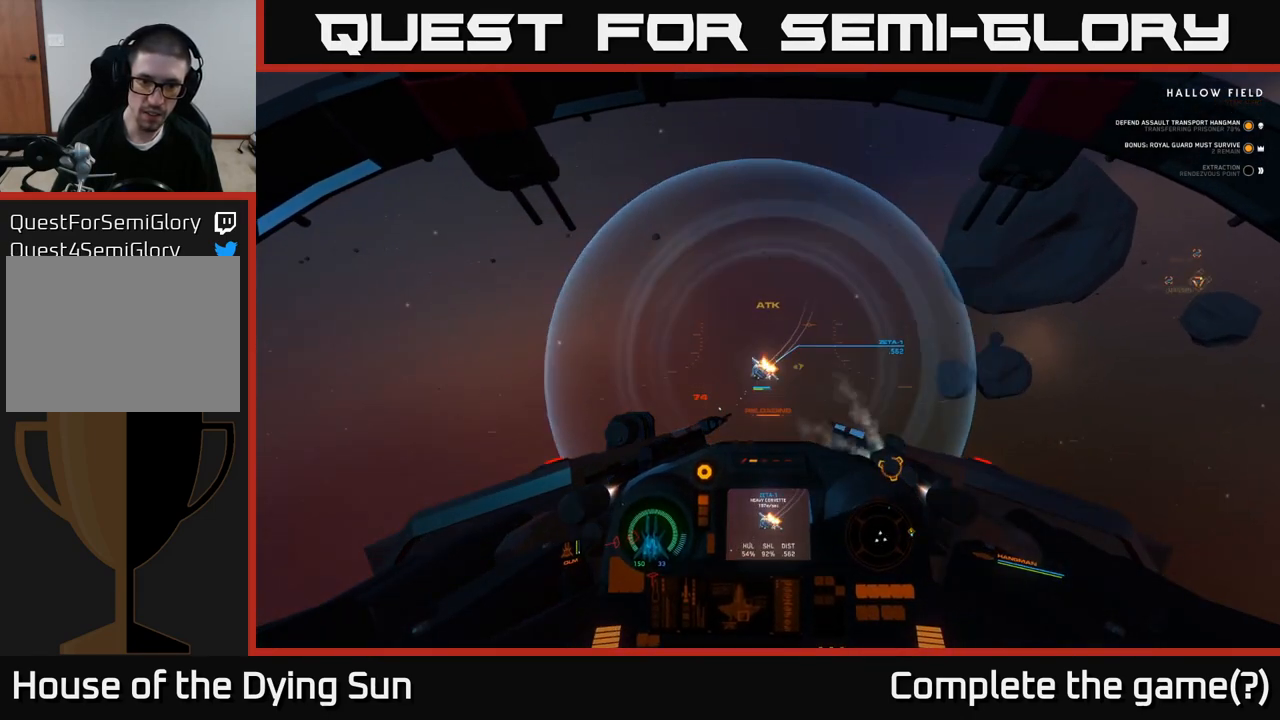
{"buttons": ["L2"], "left_stick": "left", "right_stick": "center", "events": [[67, "left_stick", "center"], [167, "R2", "up"], [200, "right_stick", "left"], [283, "left_stick", "left"], [450, "right_stick", "center"]]}
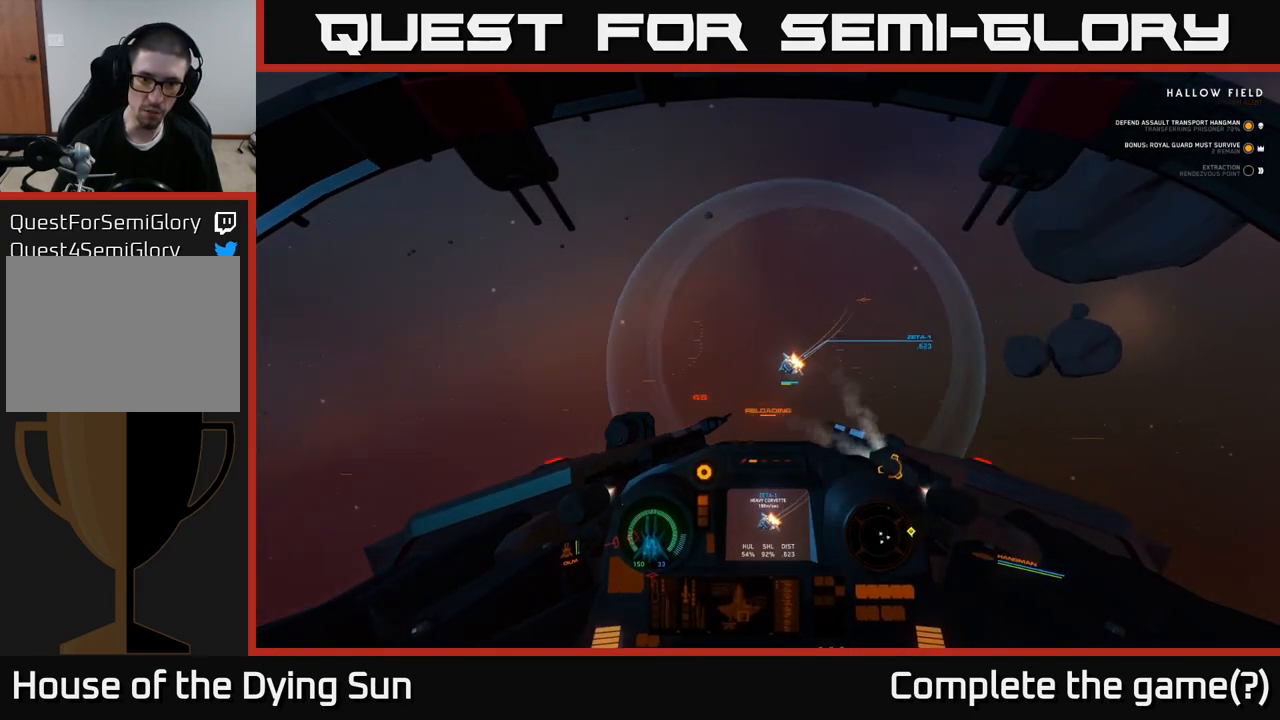
{"buttons": ["L2"], "left_stick": "center", "right_stick": "center", "events": [[50, "left_stick", "center"], [100, "Y", "down"], [167, "Y", "up"]]}
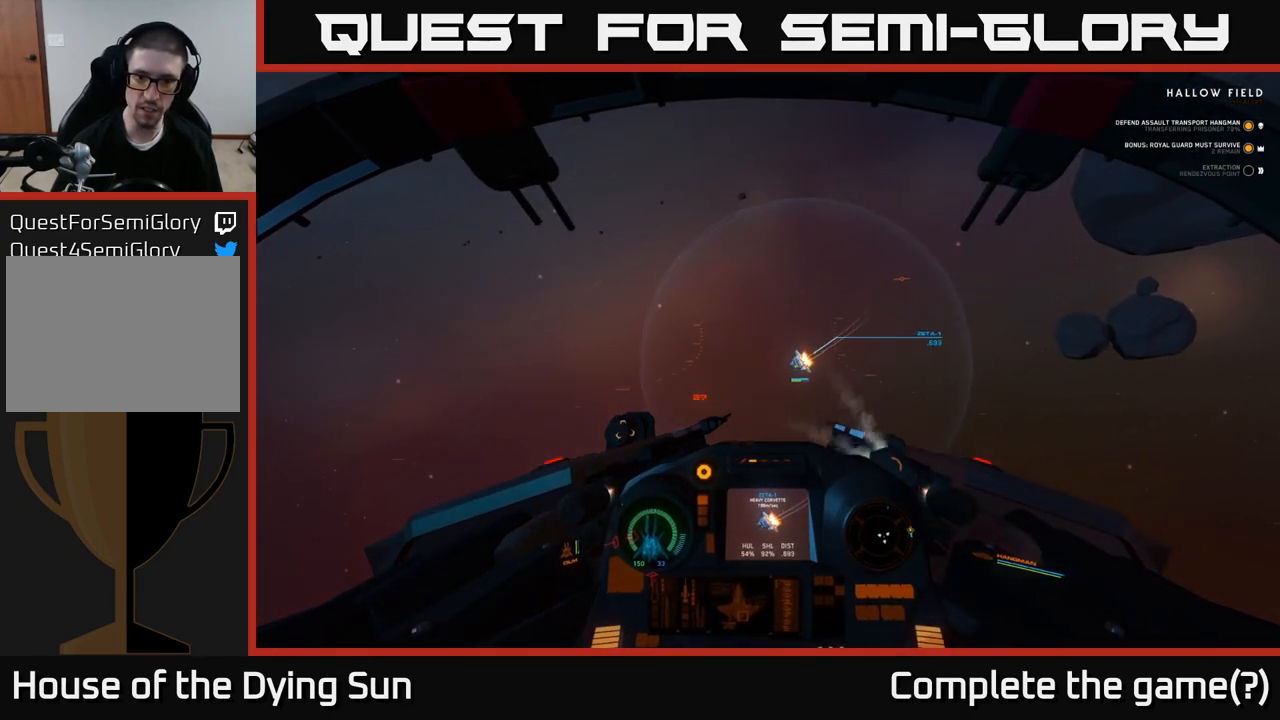
{"buttons": ["L2"], "left_stick": "center", "right_stick": "center", "events": [[167, "L2", "up"], [233, "L2", "down"]]}
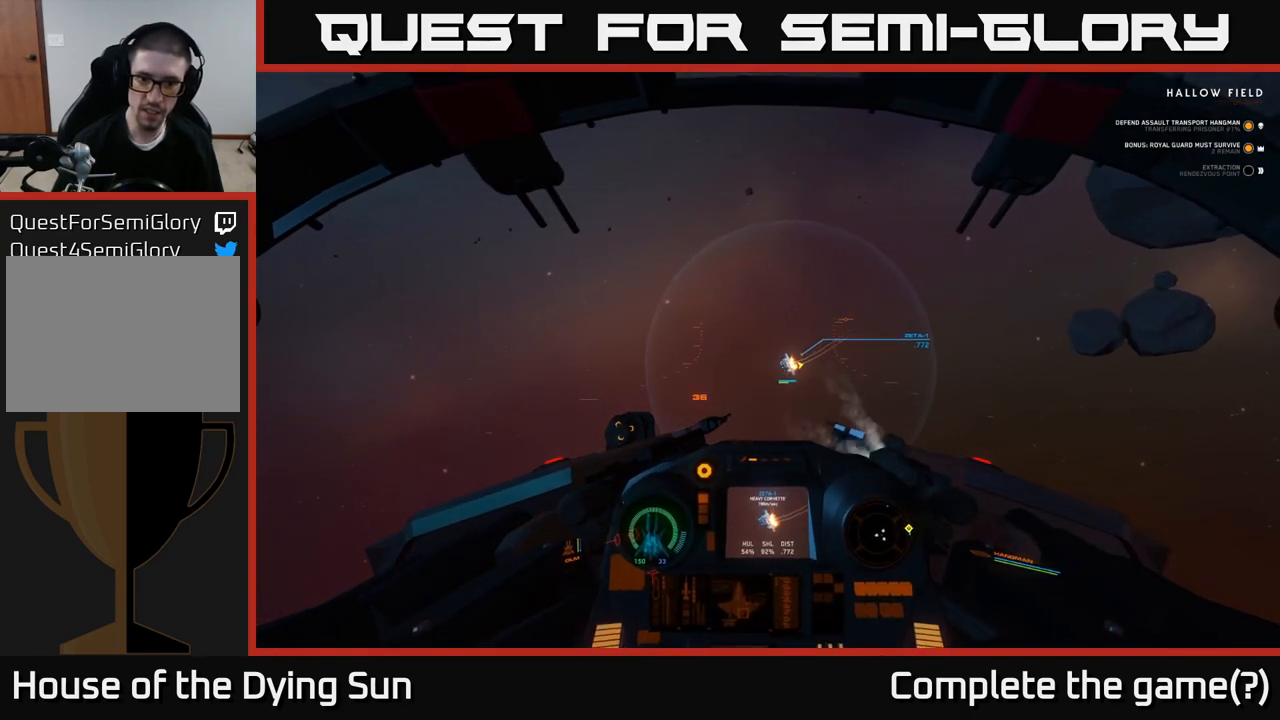
{"buttons": ["L2"], "left_stick": "center", "right_stick": "center", "events": [[300, "right_stick", "left"], [400, "right_stick", "center"]]}
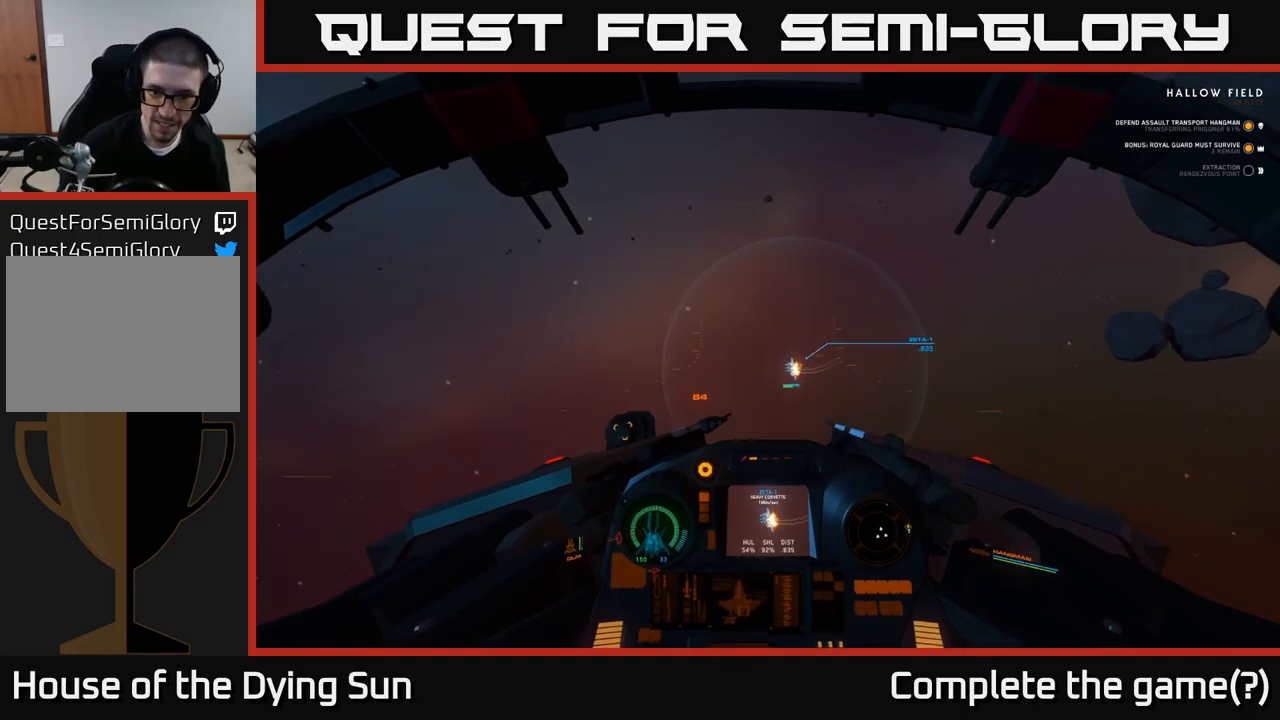
{"buttons": ["L2"], "left_stick": "center", "right_stick": "up-right", "events": [[500, "right_stick", "up-right"]]}
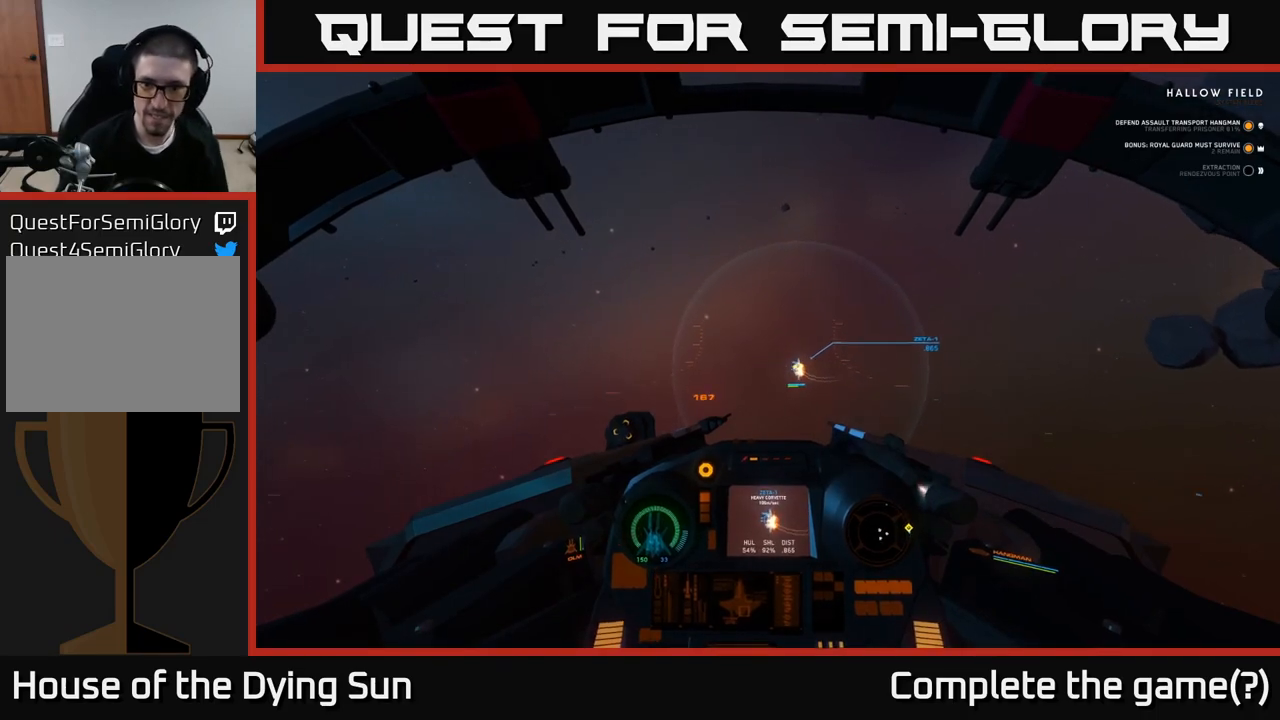
{"buttons": ["L2"], "left_stick": "center", "right_stick": "center", "events": [[133, "right_stick", "center"]]}
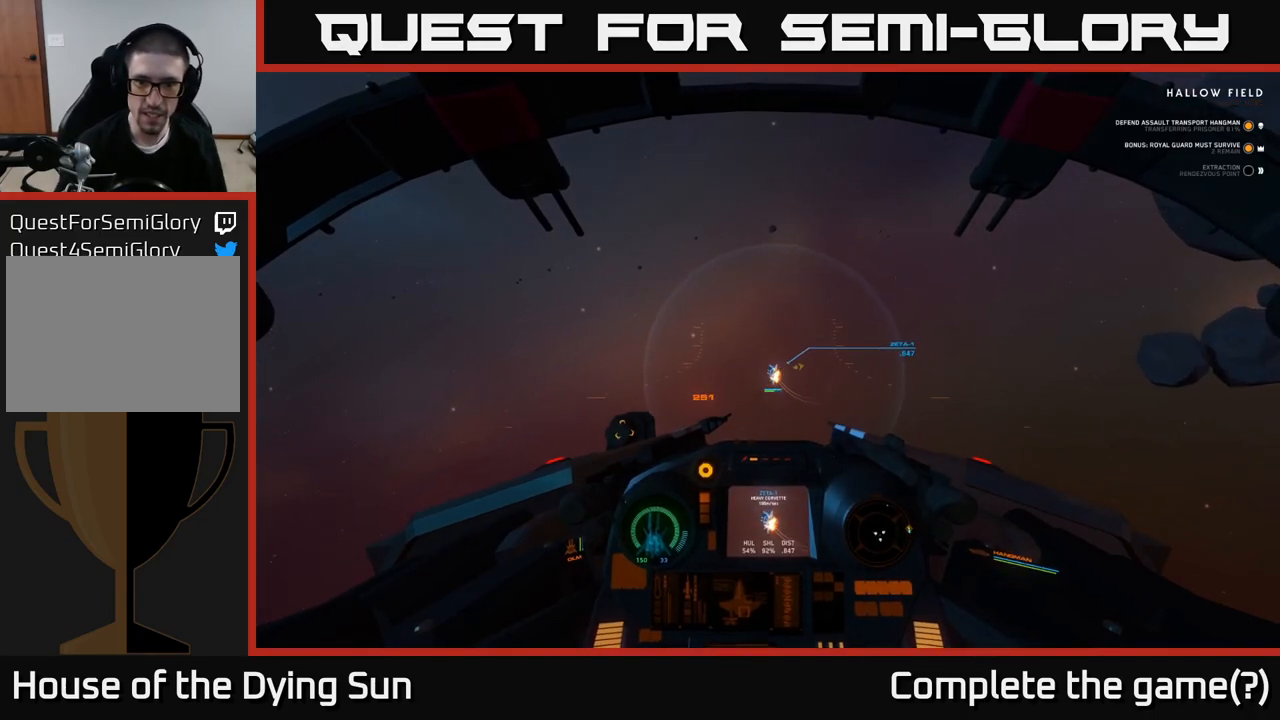
{"buttons": ["L2"], "left_stick": "center", "right_stick": "up-left", "events": [[167, "right_stick", "up"], [300, "right_stick", "center"], [433, "right_stick", "up-left"]]}
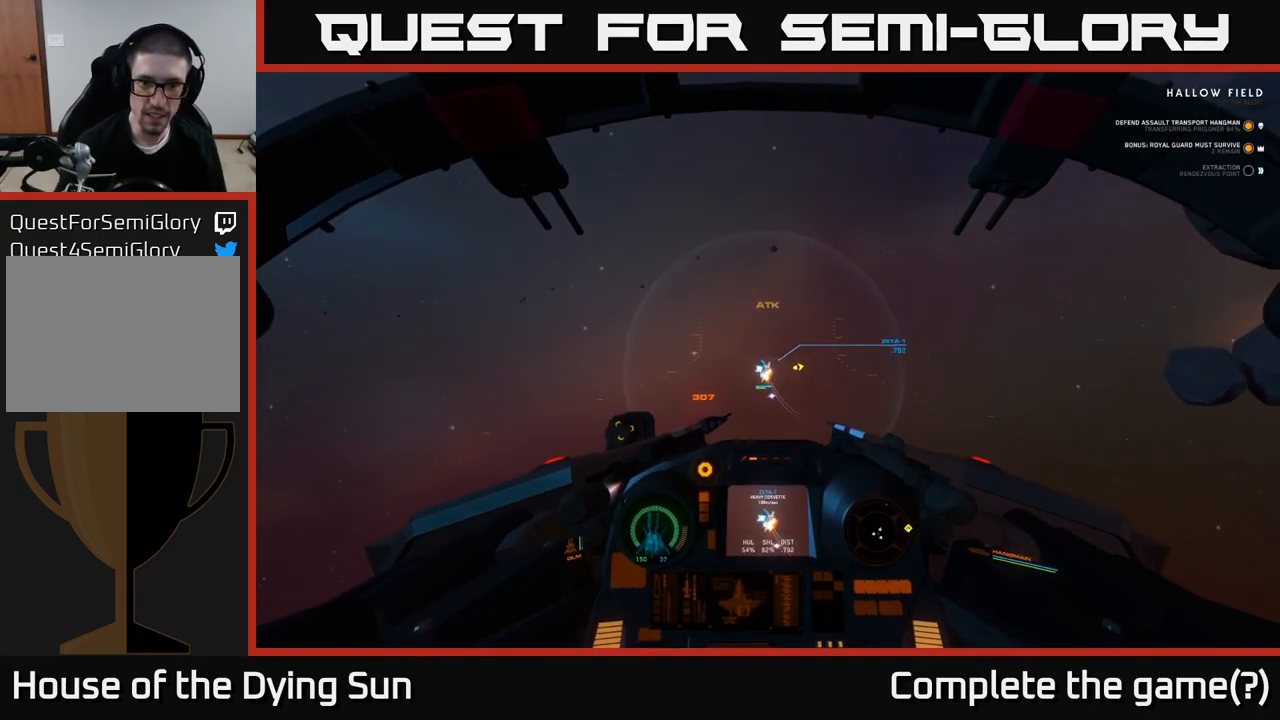
{"buttons": ["L2"], "left_stick": "center", "right_stick": "up", "events": [[167, "right_stick", "center"], [183, "R2", "down"], [317, "R2", "up"], [350, "right_stick", "up"]]}
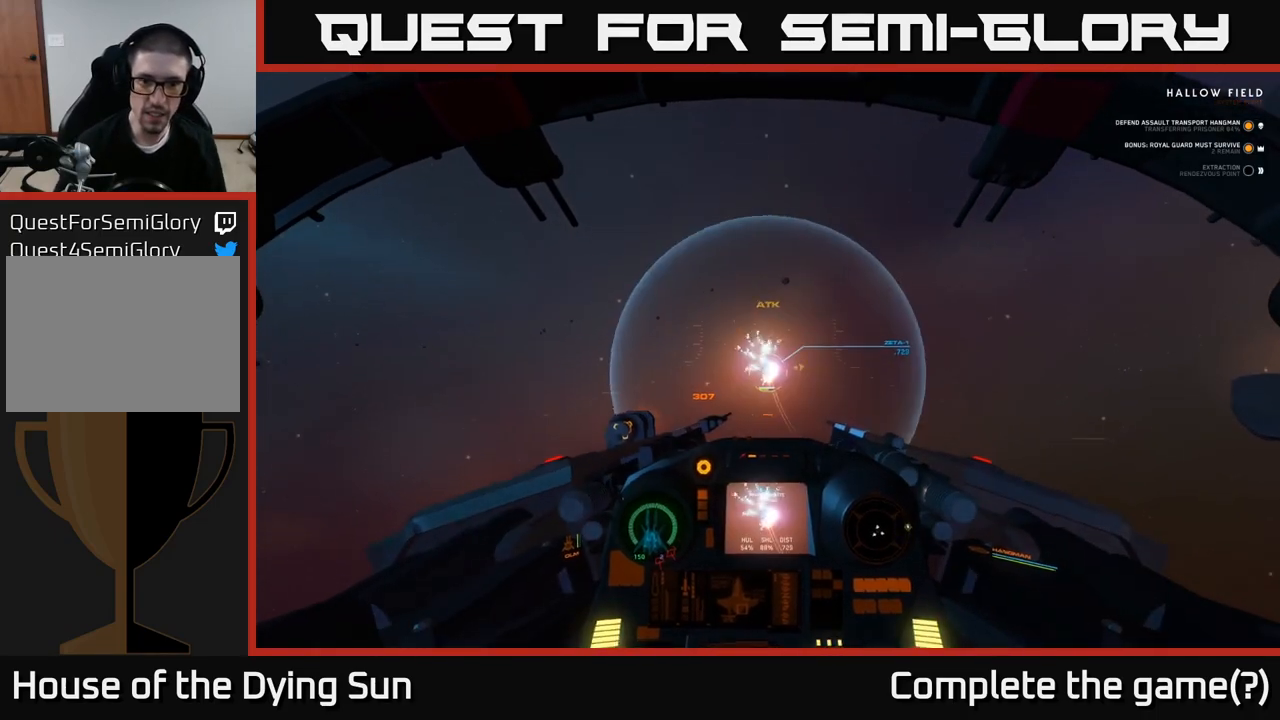
{"buttons": ["L2"], "left_stick": "center", "right_stick": "center", "events": [[117, "right_stick", "center"], [250, "right_stick", "up"], [367, "R2", "down"], [433, "right_stick", "center"], [483, "R2", "up"]]}
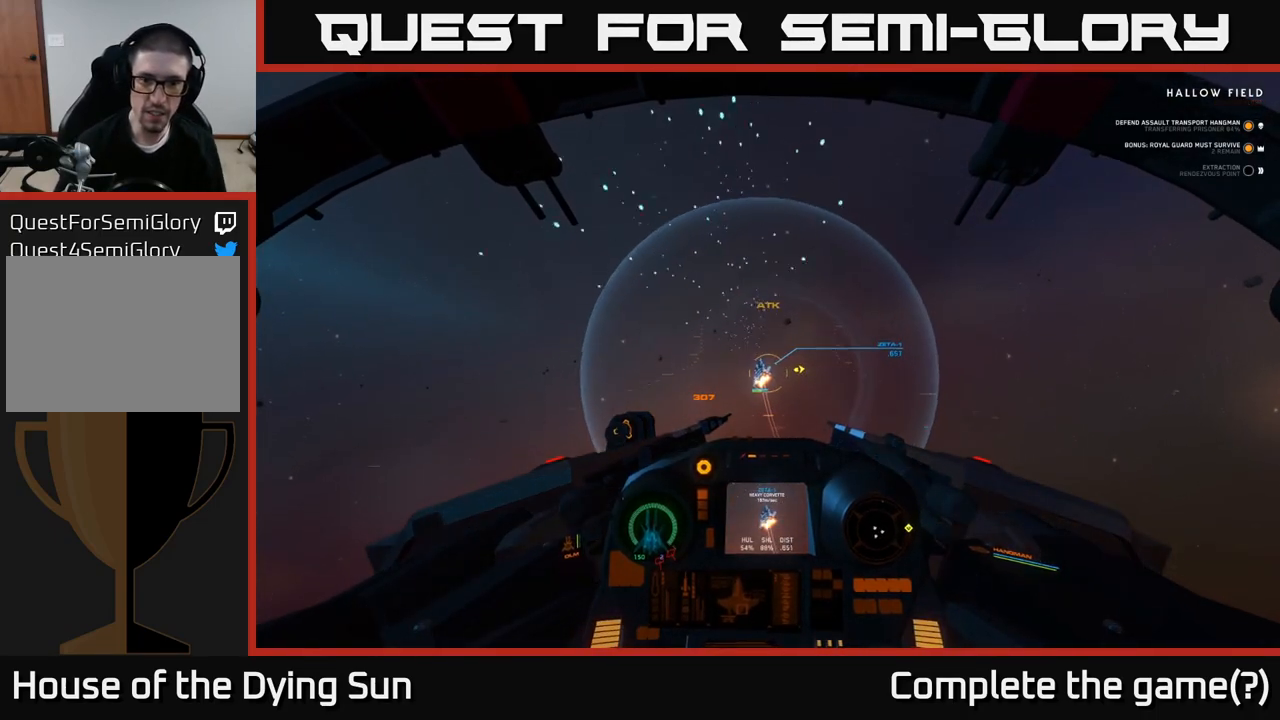
{"buttons": ["L2"], "left_stick": "center", "right_stick": "up", "events": [[100, "R2", "down"], [117, "right_stick", "up"], [217, "right_stick", "center"], [233, "R2", "up"], [433, "right_stick", "up"]]}
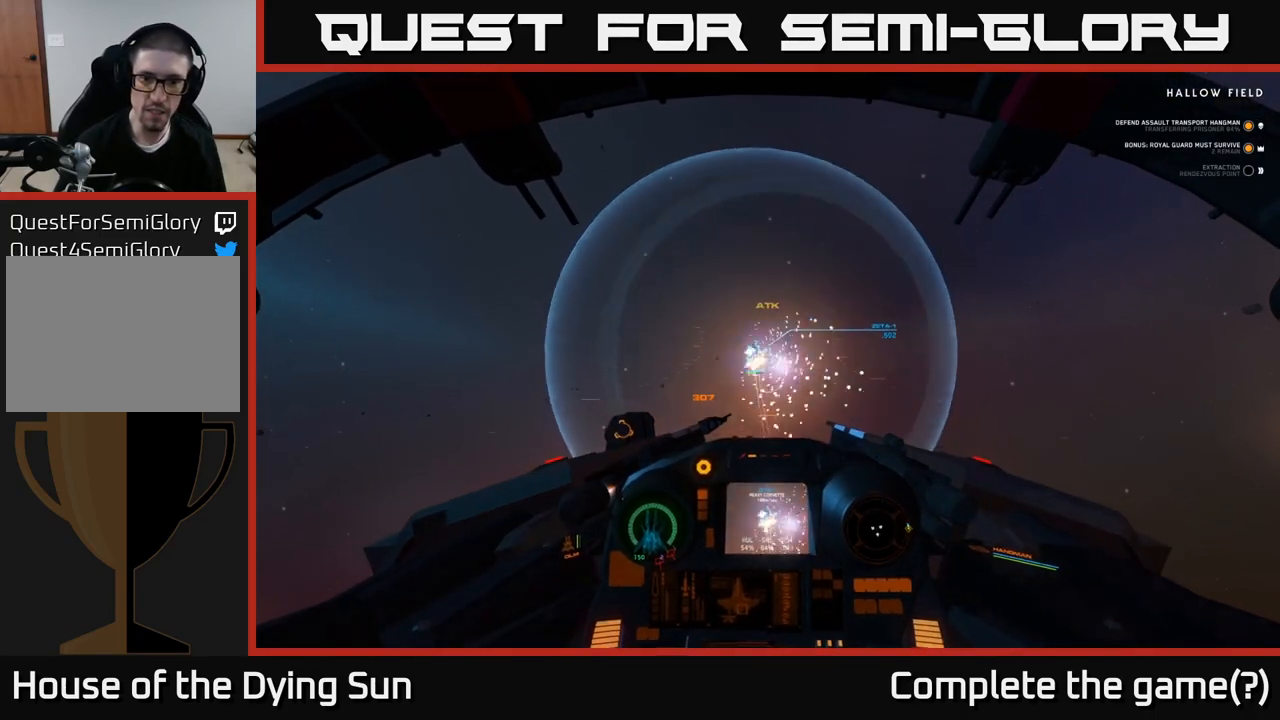
{"buttons": [], "left_stick": "center", "right_stick": "up", "events": [[450, "L2", "up"]]}
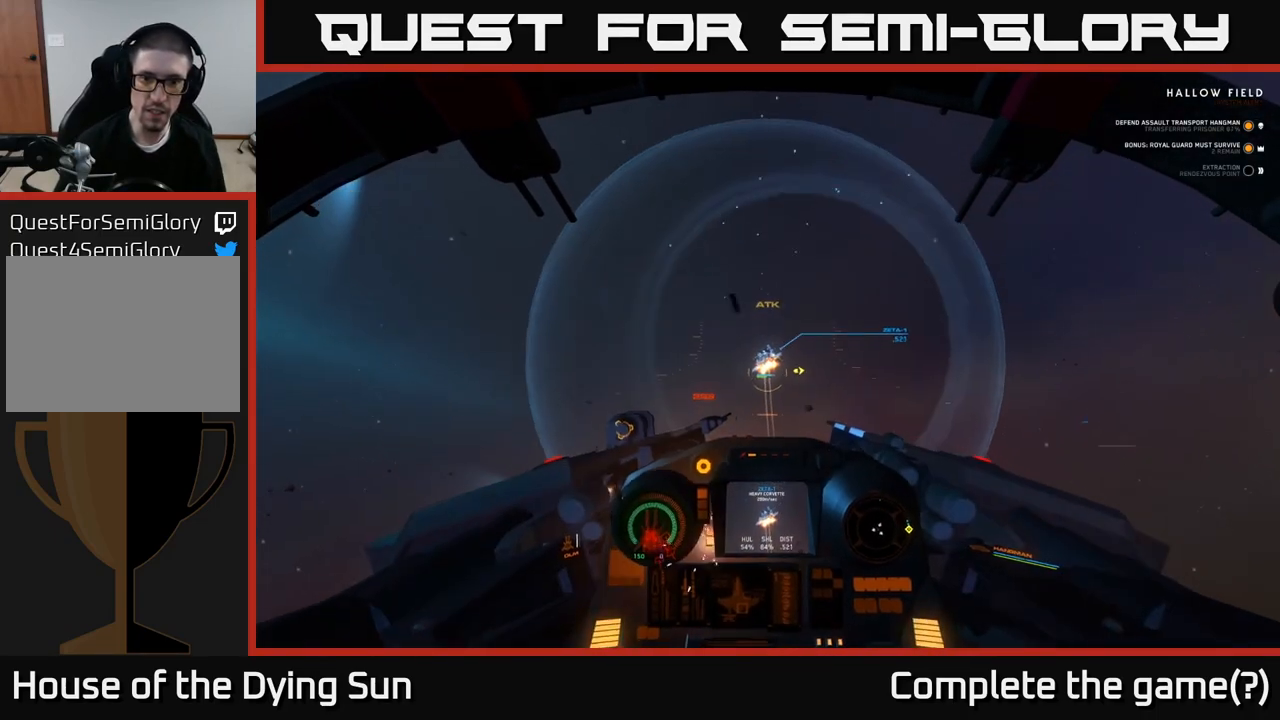
{"buttons": ["L2"], "left_stick": "center", "right_stick": "center", "events": [[133, "right_stick", "right"], [167, "L2", "down"], [250, "right_stick", "center"], [267, "R2", "down"], [383, "R2", "up"]]}